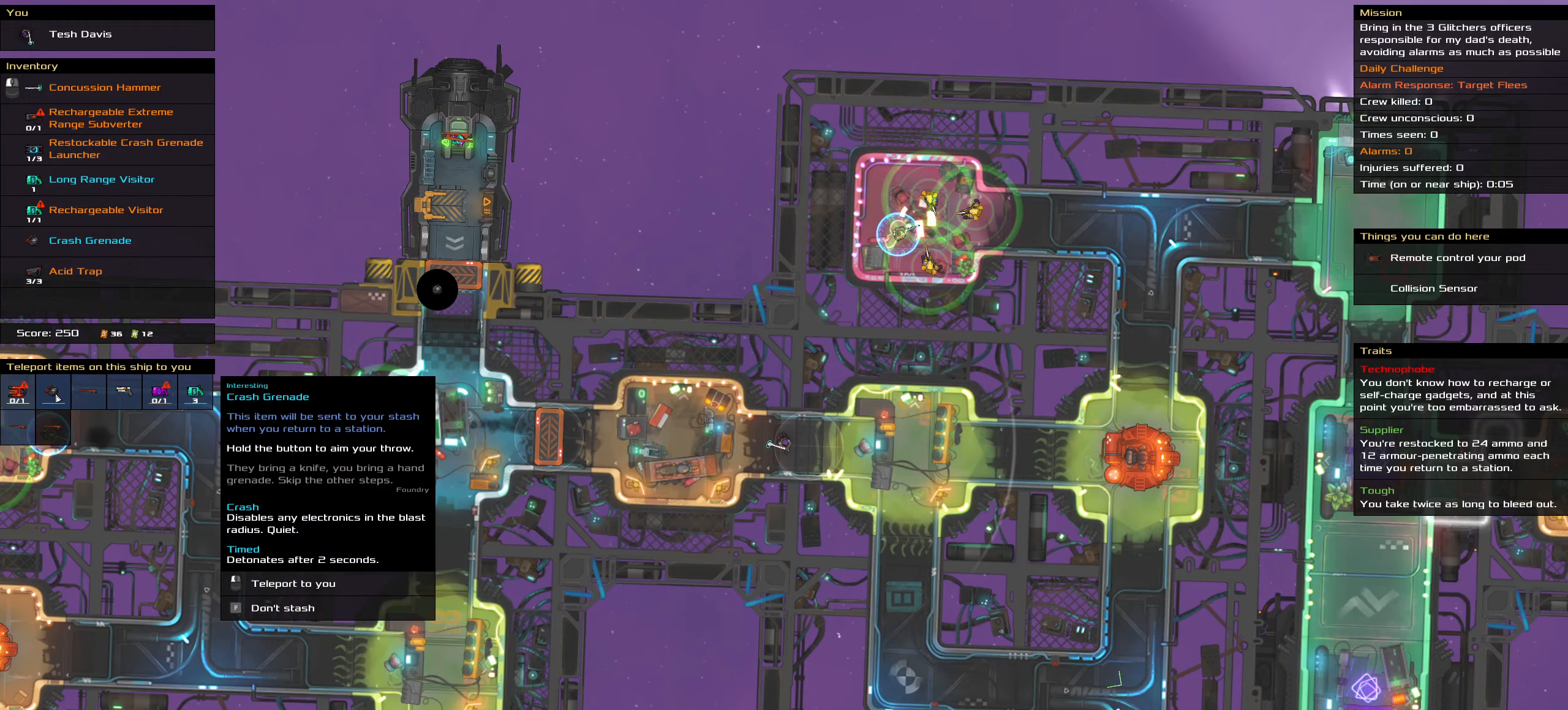
Gameplay with keyboard and mouse; each line is a JSON object with the keys and mouse buttons held at the frame after it. "events" lists presses ("down") and releases ("up") of ".", "/", "0", "1", "2", "3", "4", "5", "6", "7", "8", "9", "a", "alt_l", "alt_r", "b", "backslash", "backspace", "c", "caps_lock", "comma", "ctrl_l", "ctrl_r", "d", "down", "e", "equals", "f", "g", "h", "i", "j", "k", "l", "lbracket", "left", "m", "minus", "n", "o", "p", "q", "quote", "r", "rbracket", "return", "right", "s", "semicolon", "shift_l", "shift_r", "space", "super", "t", "tab", "tilde", "u", "up", "v", "w", "x", "y", "z", "mouse_left", "mouse_wheel" and "mouse_right" between this image and that frame as [ms after this image, input, new state], when the widget could be followed in between. "mouse_left", "mouse_wheel", "mouse_right" = the "left", "wheel", "right" buttons of the "mouse" list. No other keys are recorded. "wheel" means that the mouse wheel is clicked or scrolled. Not read: mouse_move.
{"keys": [], "mouse": [], "events": []}
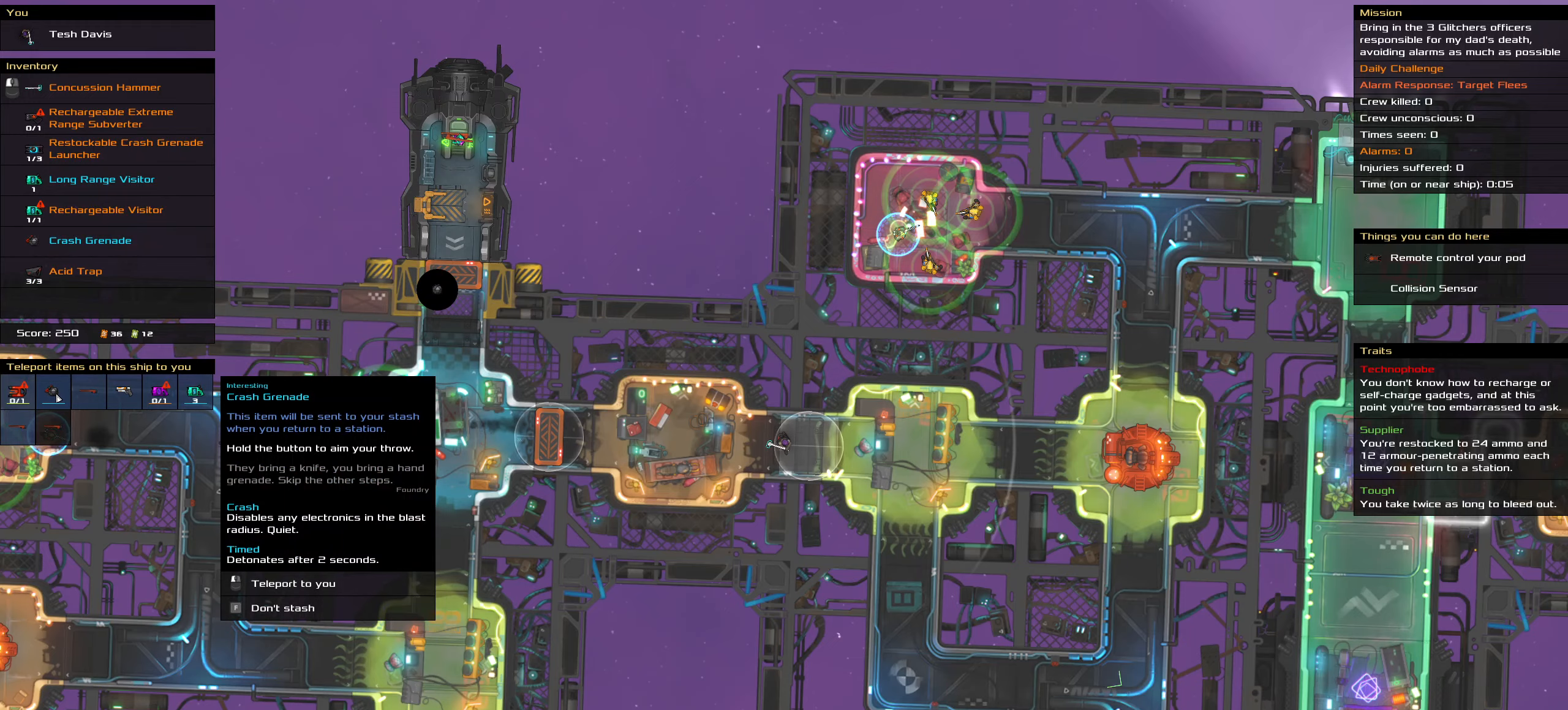
{"keys": [], "mouse": [], "events": []}
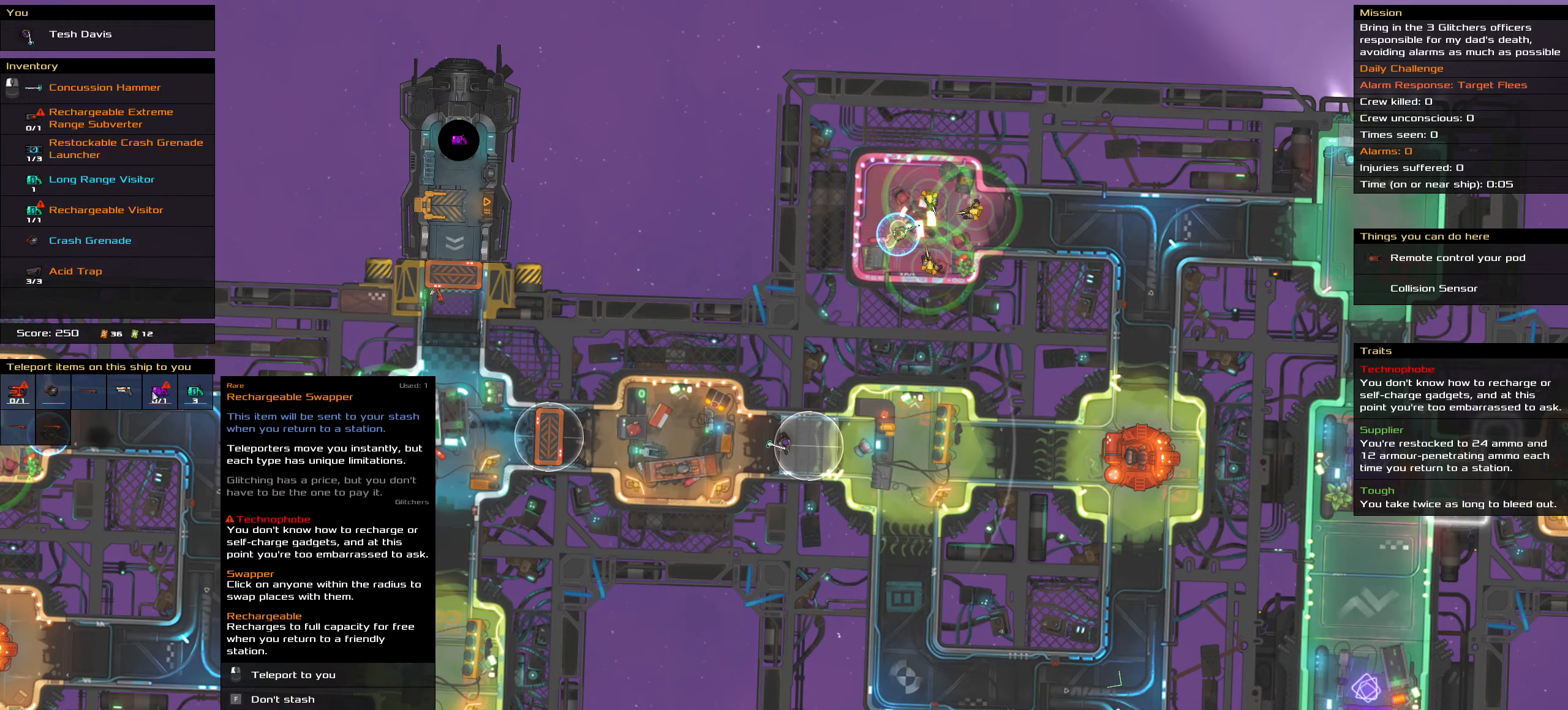
{"keys": [], "mouse": [], "events": [[383, "mouse_left", "down"], [433, "mouse_left", "up"]]}
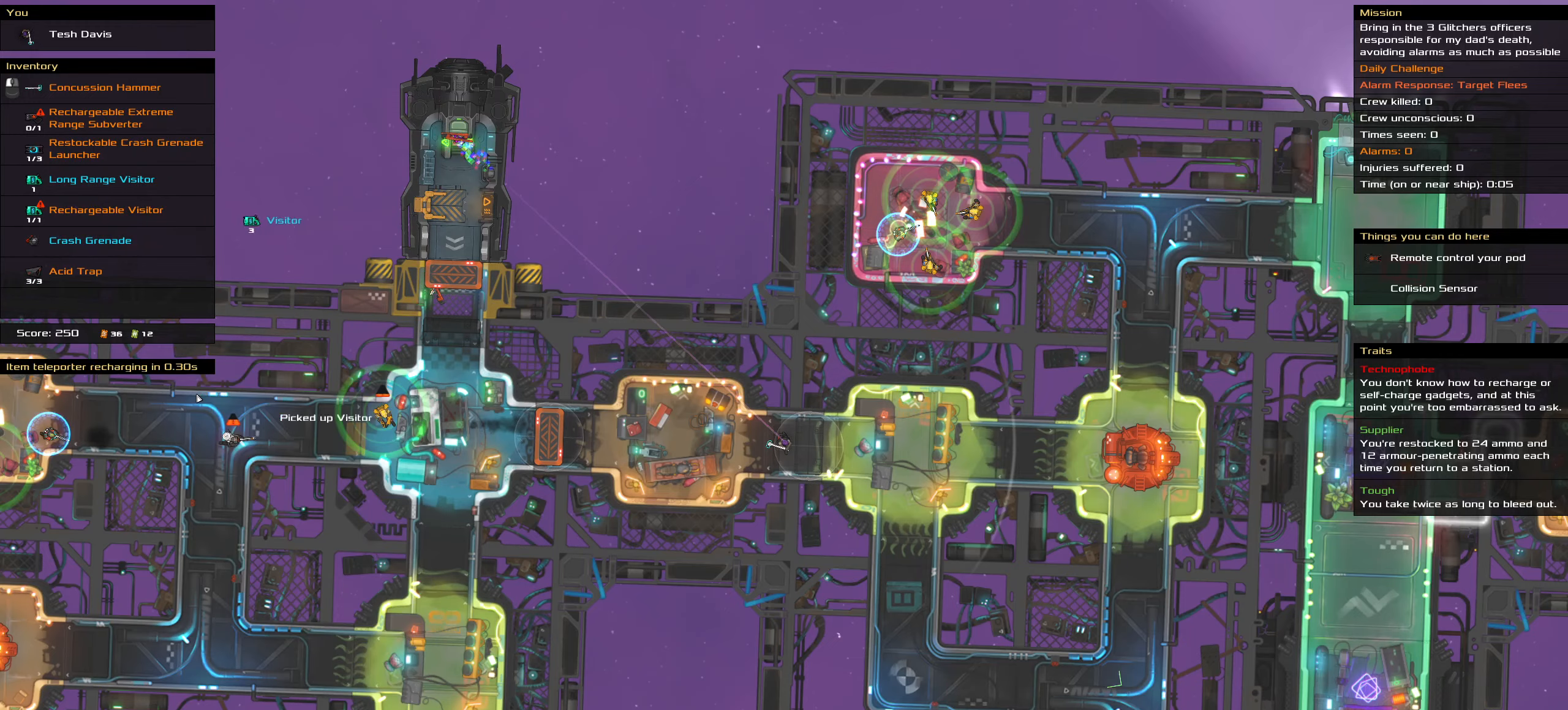
{"keys": [], "mouse": [], "events": []}
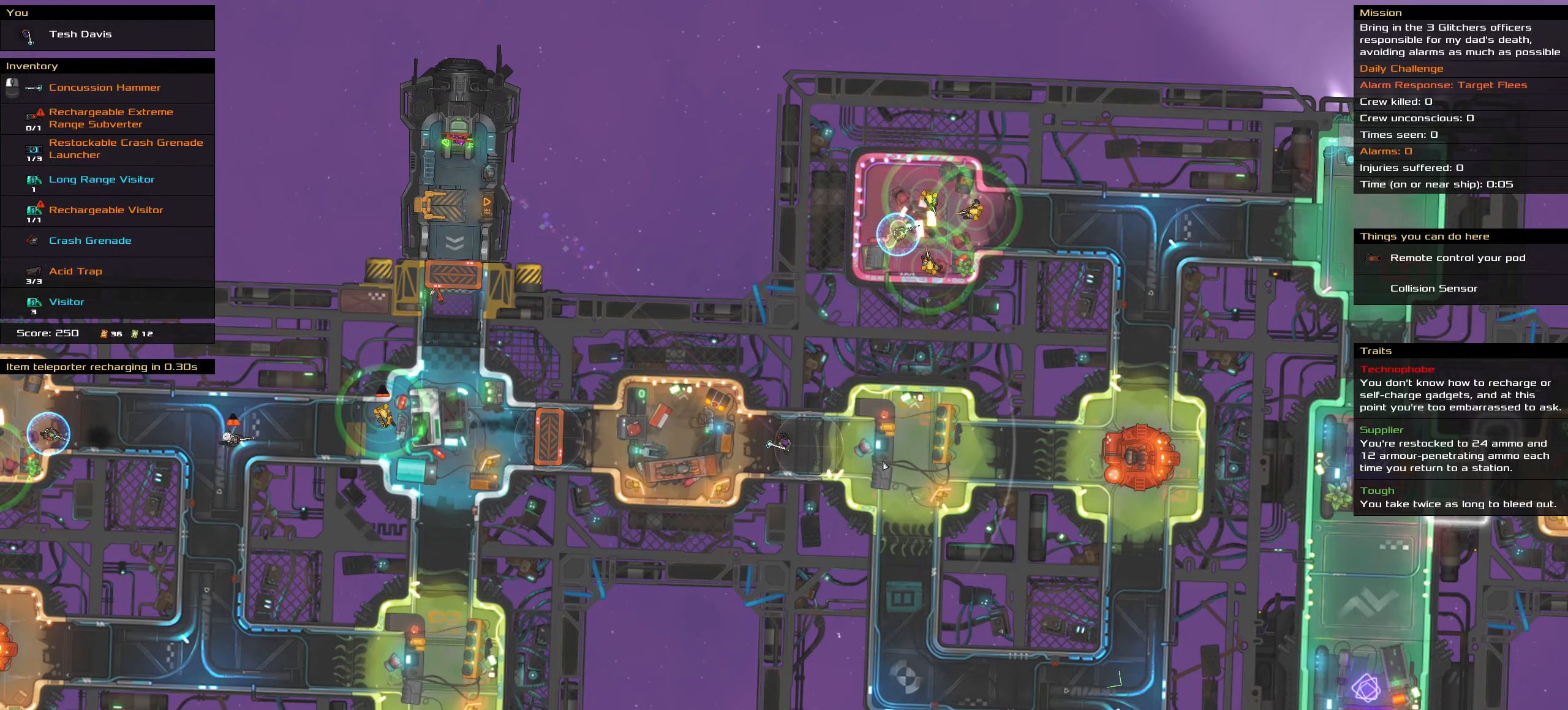
{"keys": [], "mouse": [], "events": [[233, "t", "down"], [316, "t", "up"]]}
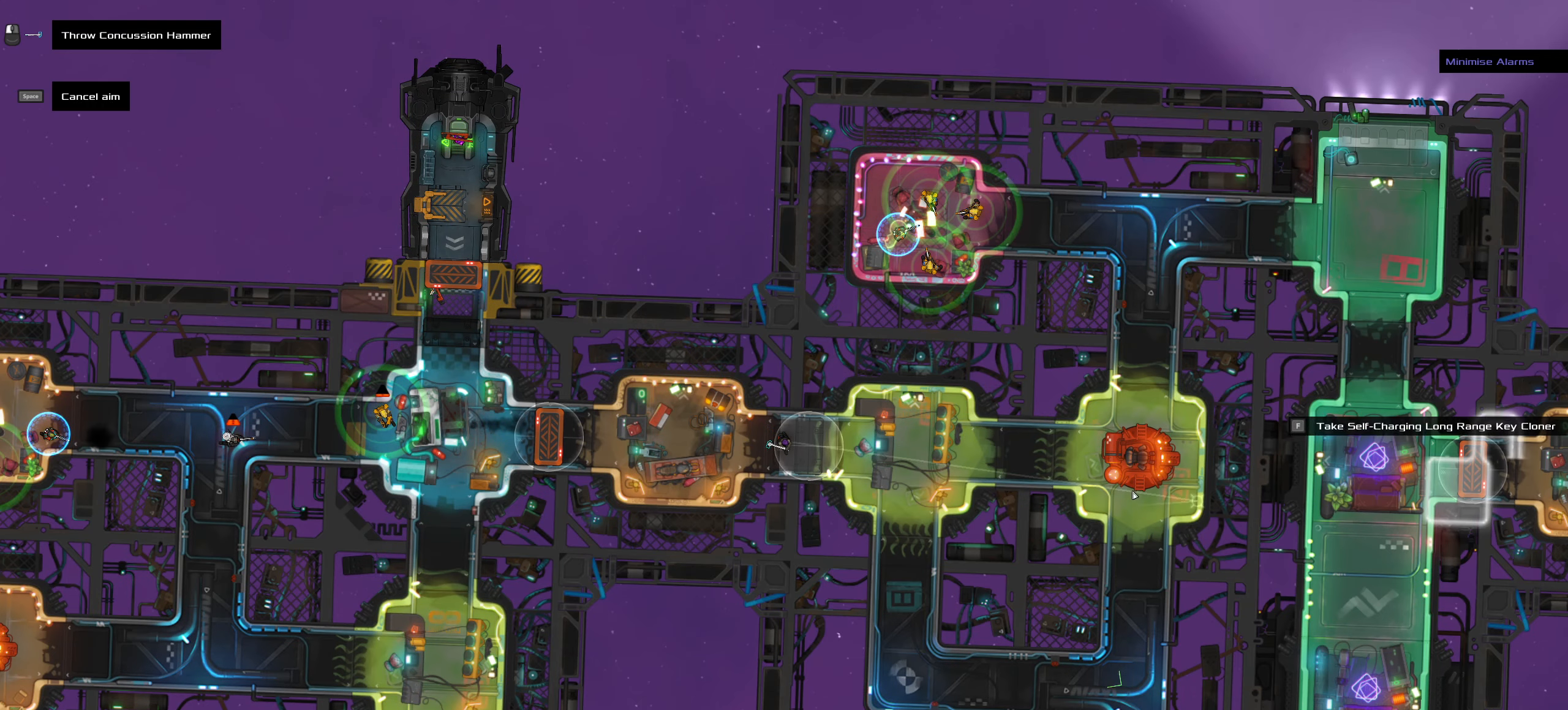
{"keys": [], "mouse": [], "events": []}
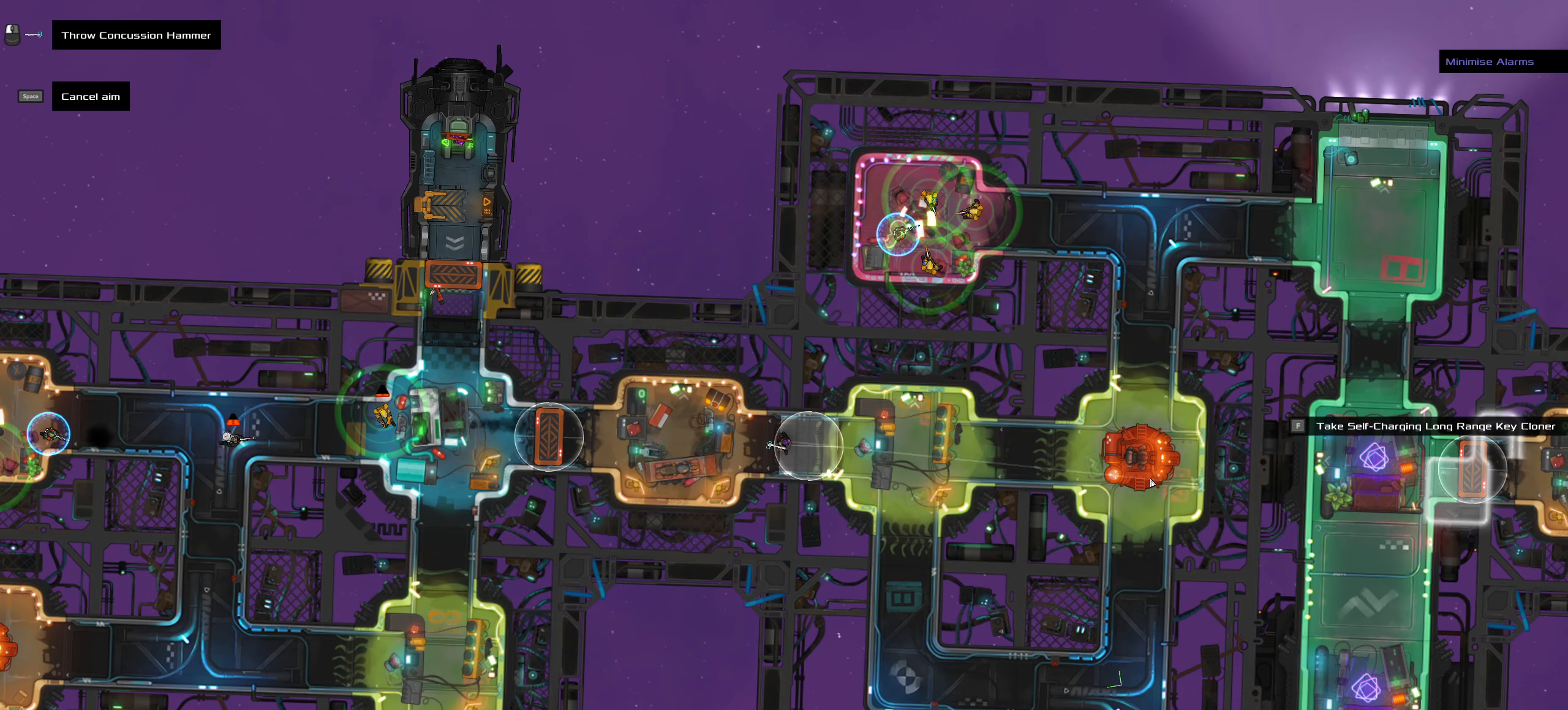
{"keys": [], "mouse": [], "events": []}
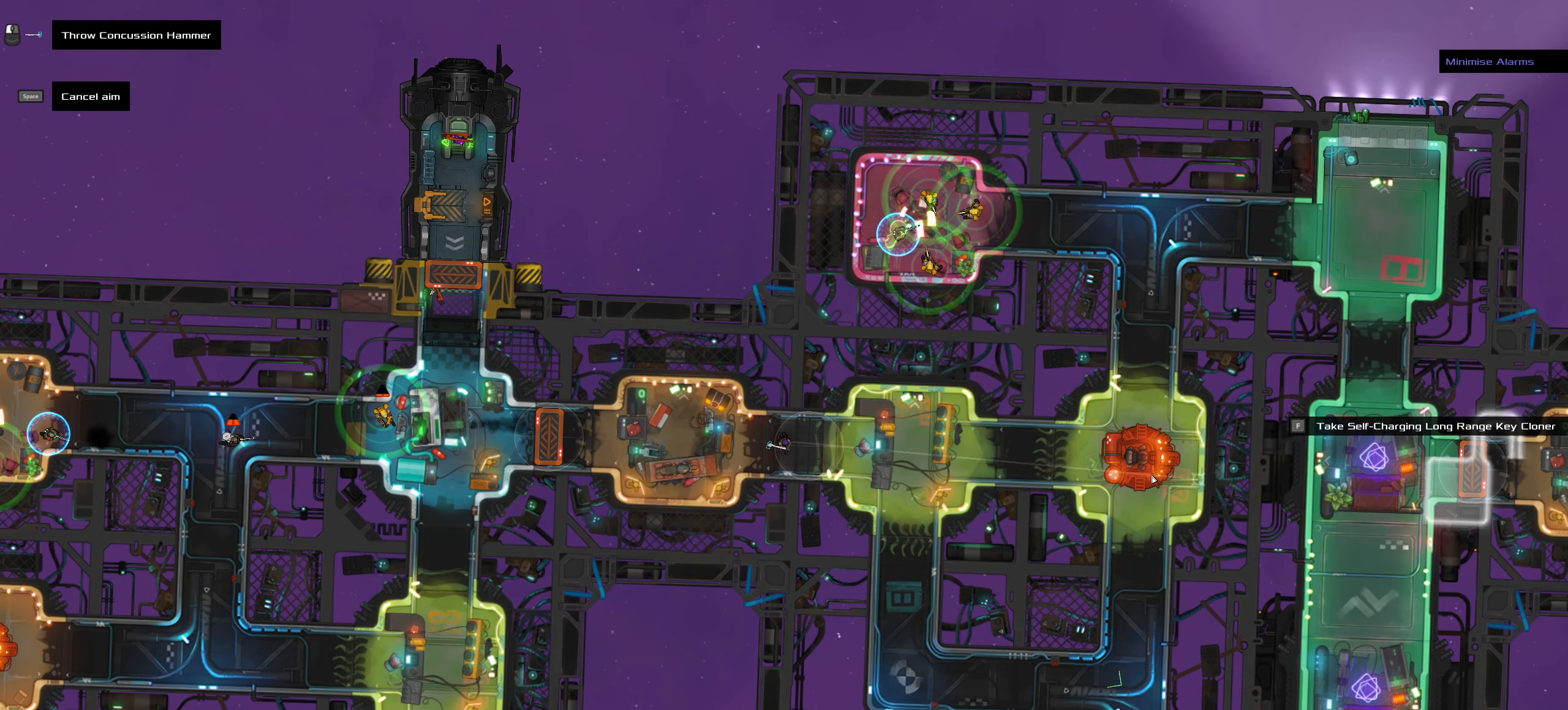
{"keys": [], "mouse": [], "events": []}
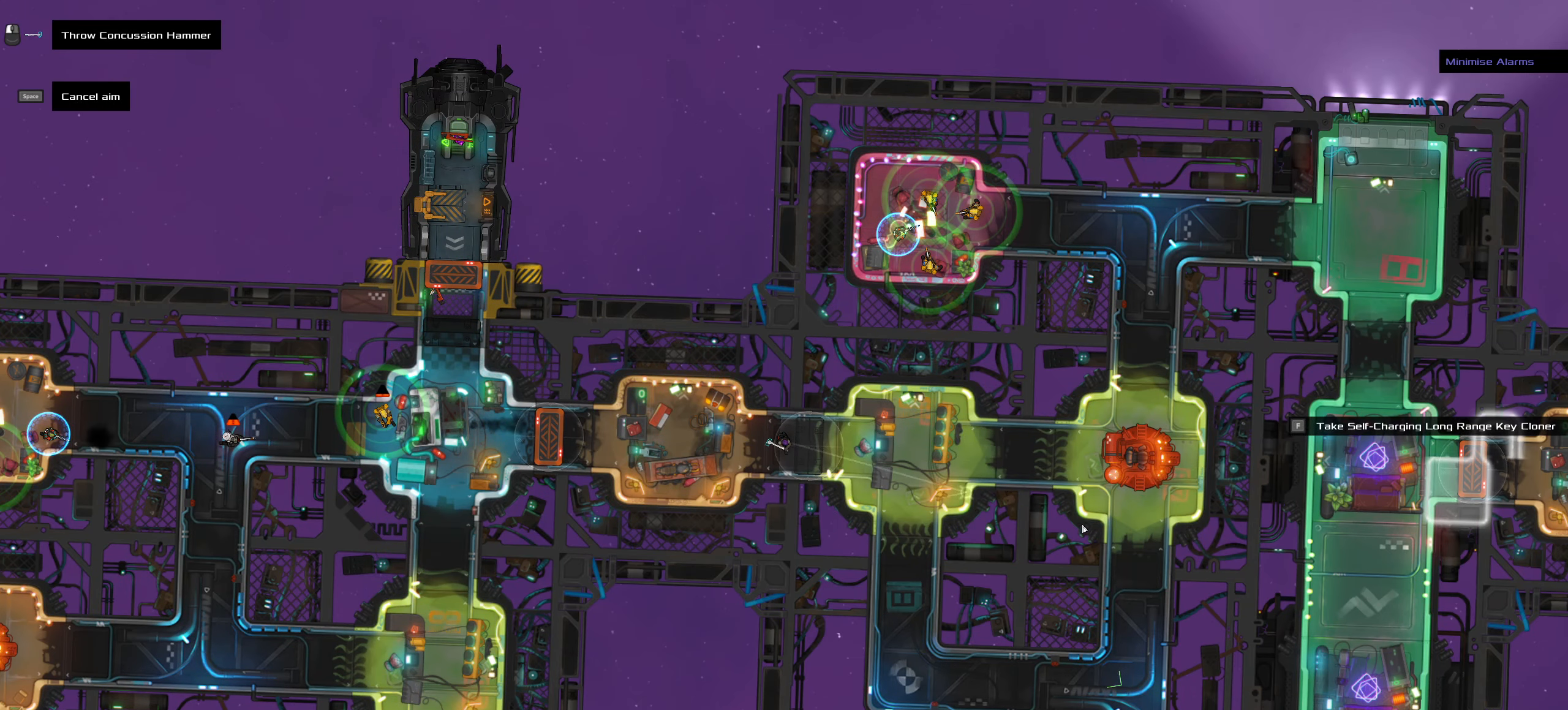
{"keys": [], "mouse": [], "events": []}
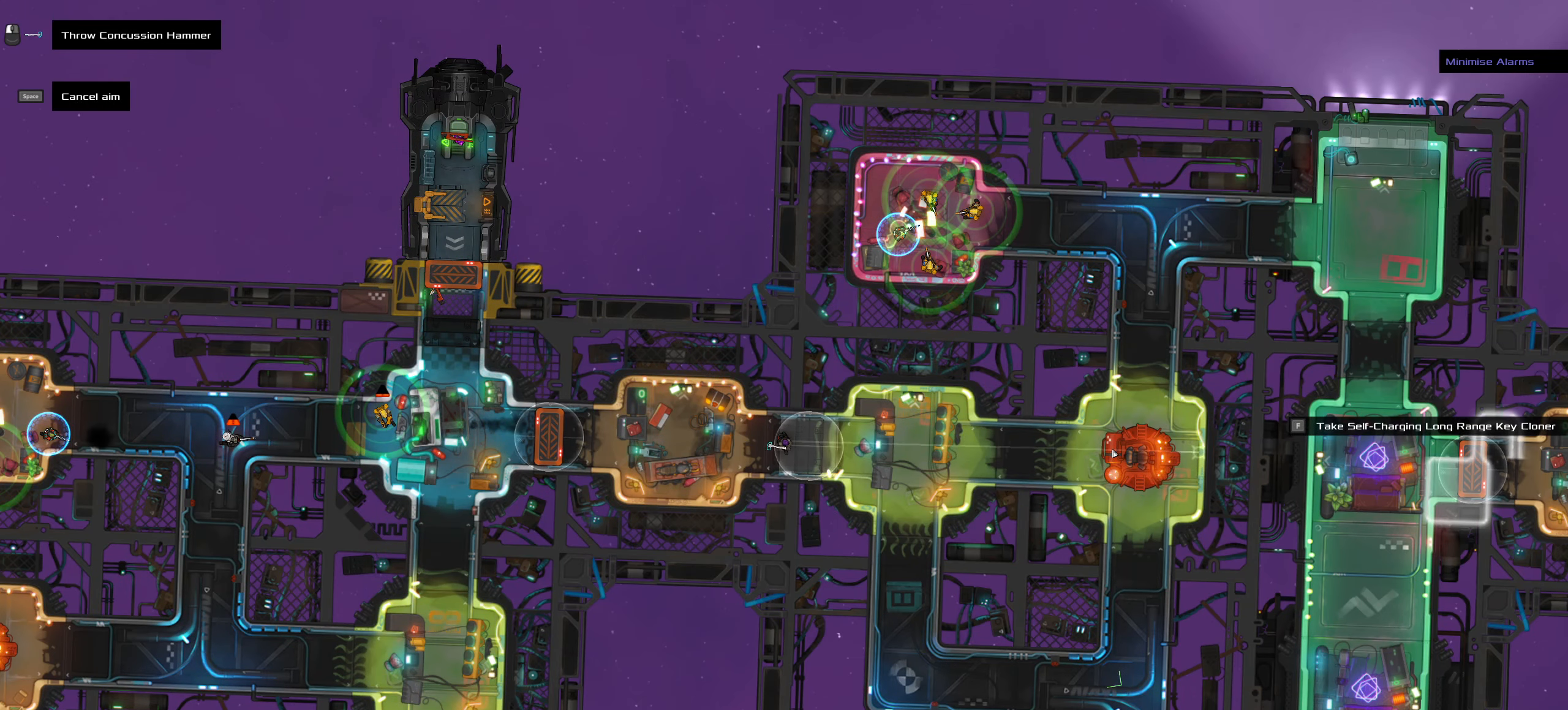
{"keys": ["ctrl_l", "s"], "mouse": [], "events": [[116, "ctrl_l", "down"], [166, "mouse_left", "down"], [166, "z", "down"], [216, "mouse_left", "up"], [300, "z", "up"], [483, "s", "down"]]}
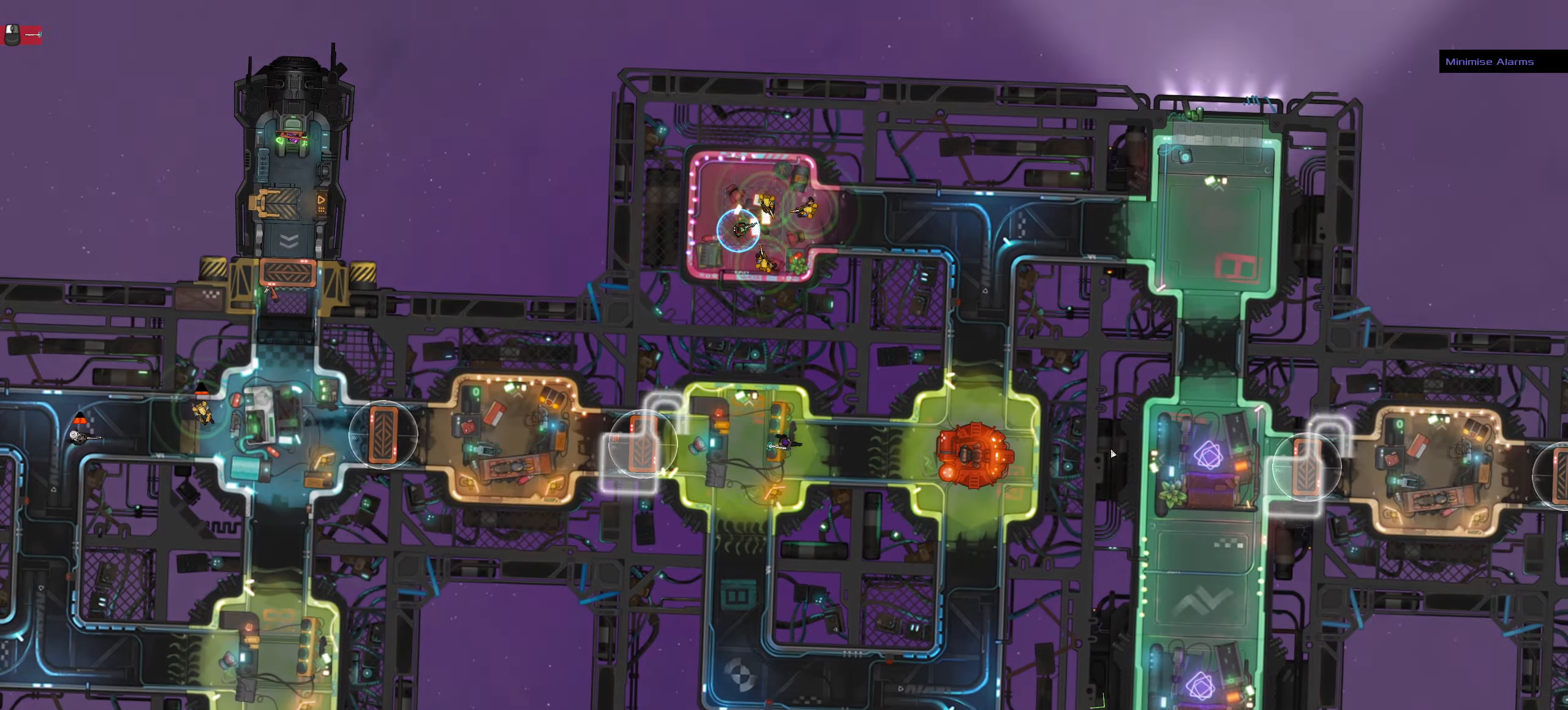
{"keys": ["ctrl_l", "d"], "mouse": [], "events": [[233, "d", "down"], [367, "s", "up"]]}
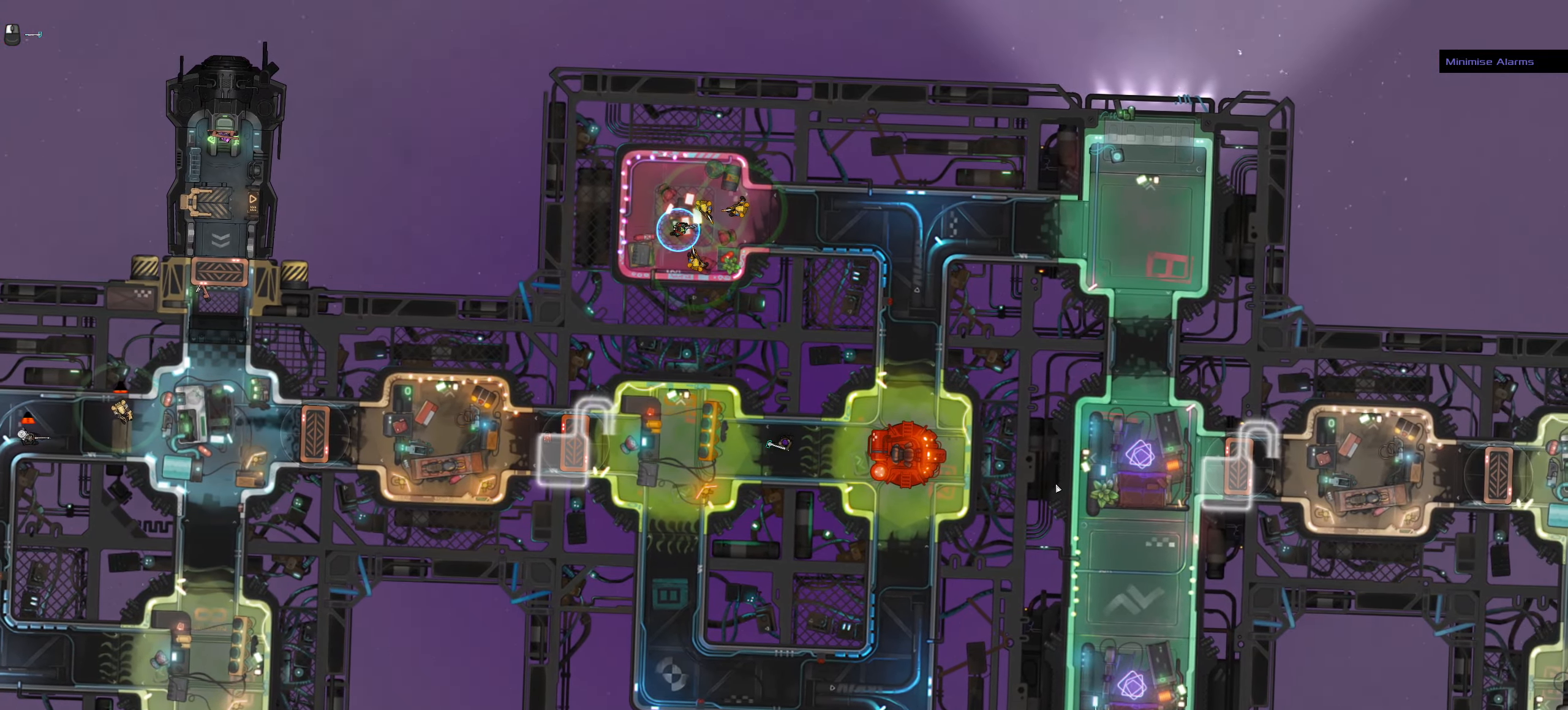
{"keys": ["t"], "mouse": [], "events": [[133, "space", "down"], [300, "ctrl_l", "up"], [300, "d", "up"], [300, "space", "up"], [483, "t", "down"]]}
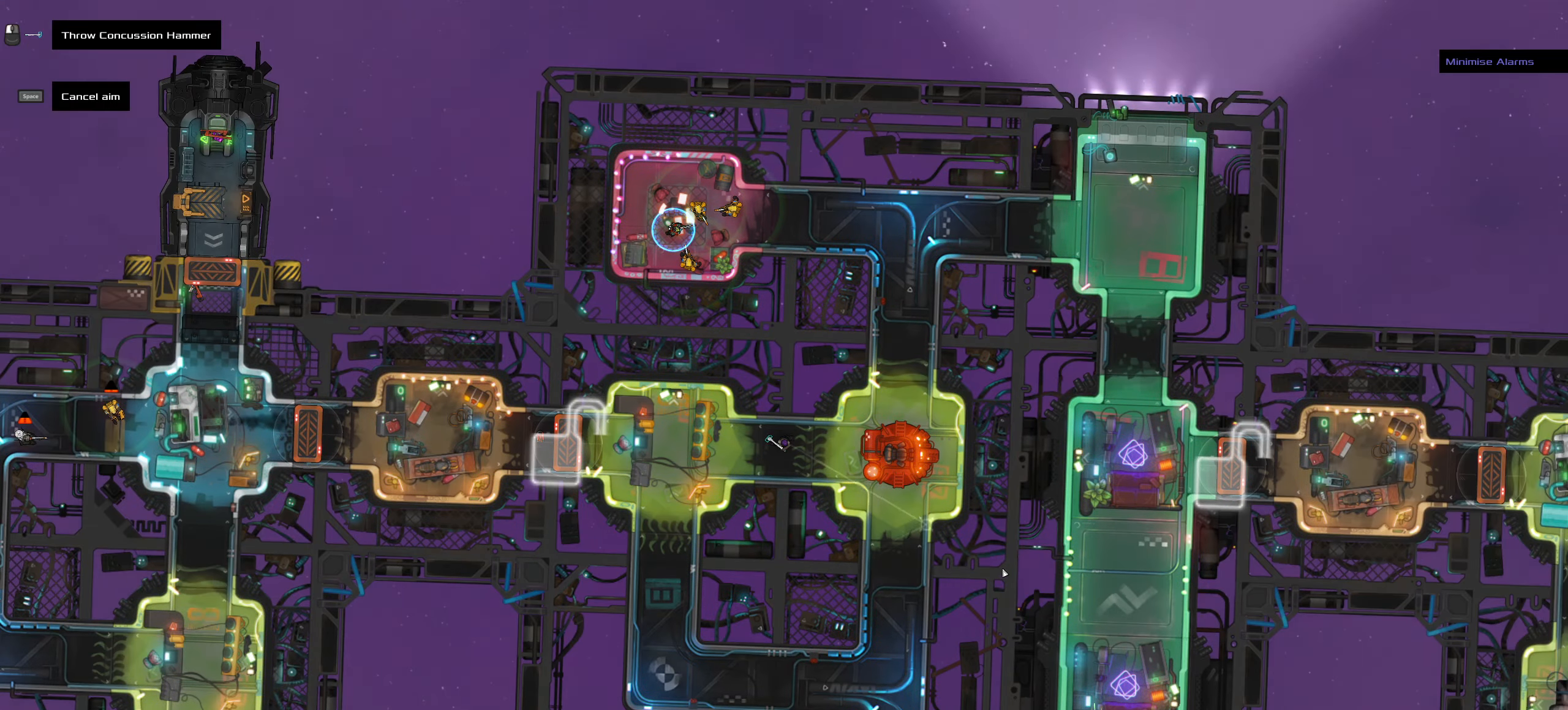
{"keys": ["ctrl_l"], "mouse": [], "events": [[67, "t", "up"], [500, "ctrl_l", "down"]]}
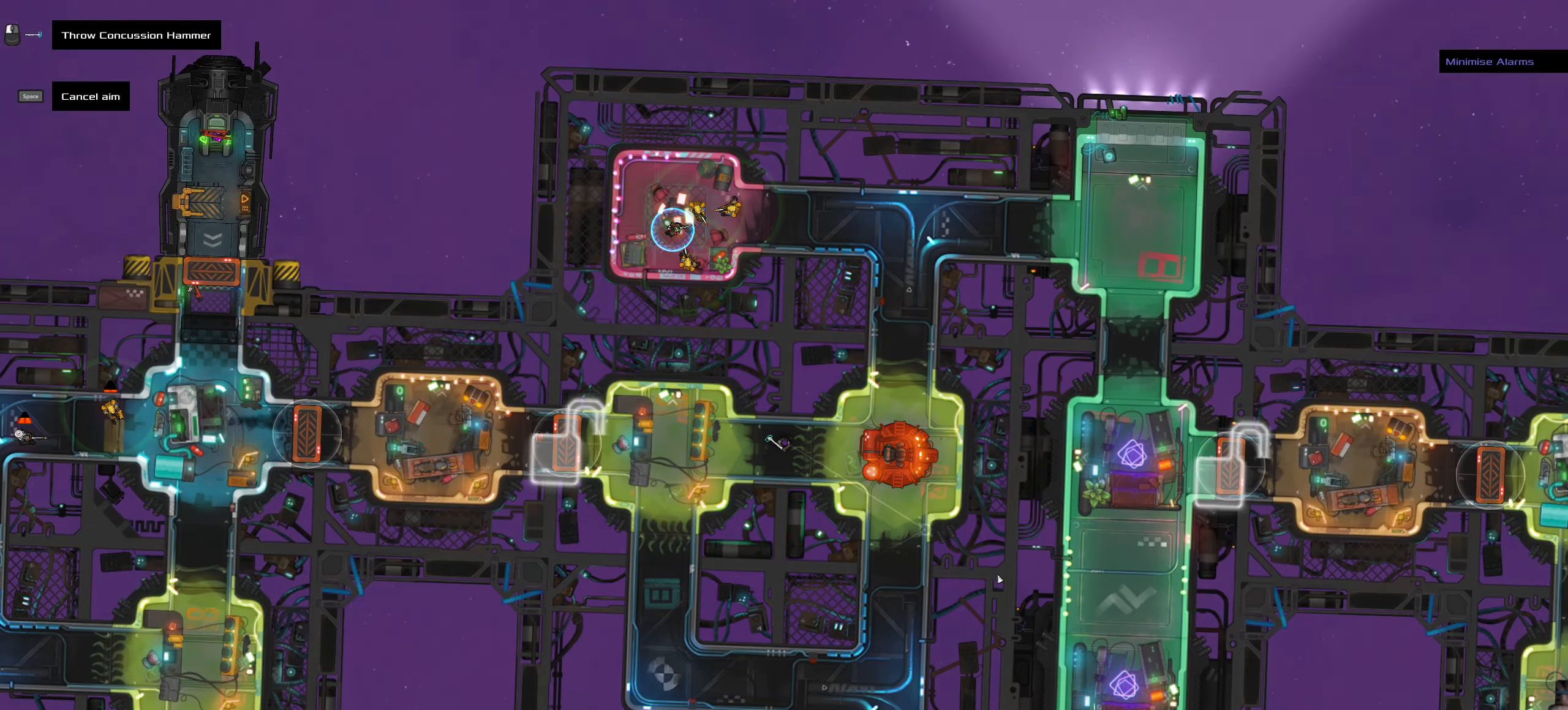
{"keys": ["a", "ctrl_l", "s"], "mouse": []}
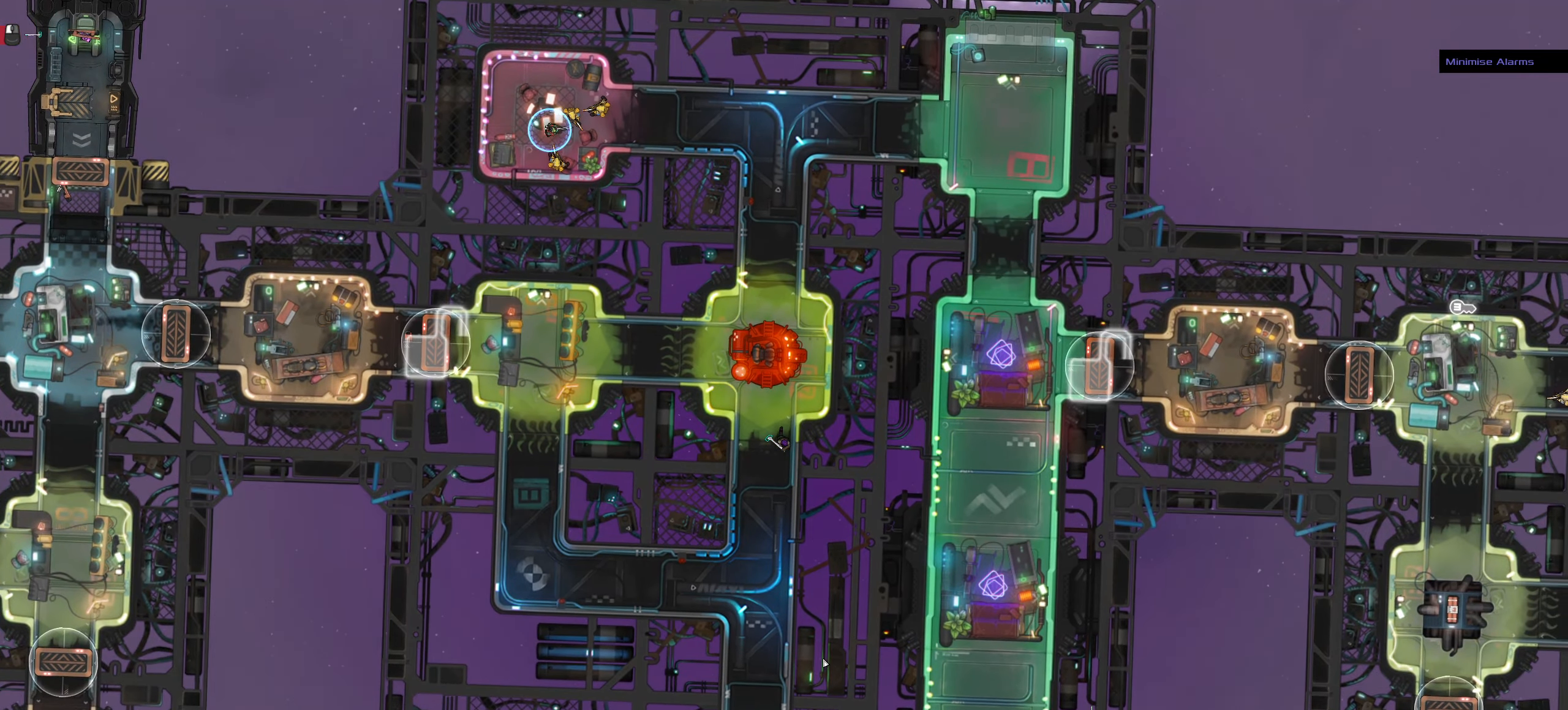
{"keys": [], "mouse": [], "events": [[150, "a", "up"], [200, "space", "down"], [300, "s", "up"], [333, "ctrl_l", "up"], [333, "space", "up"]]}
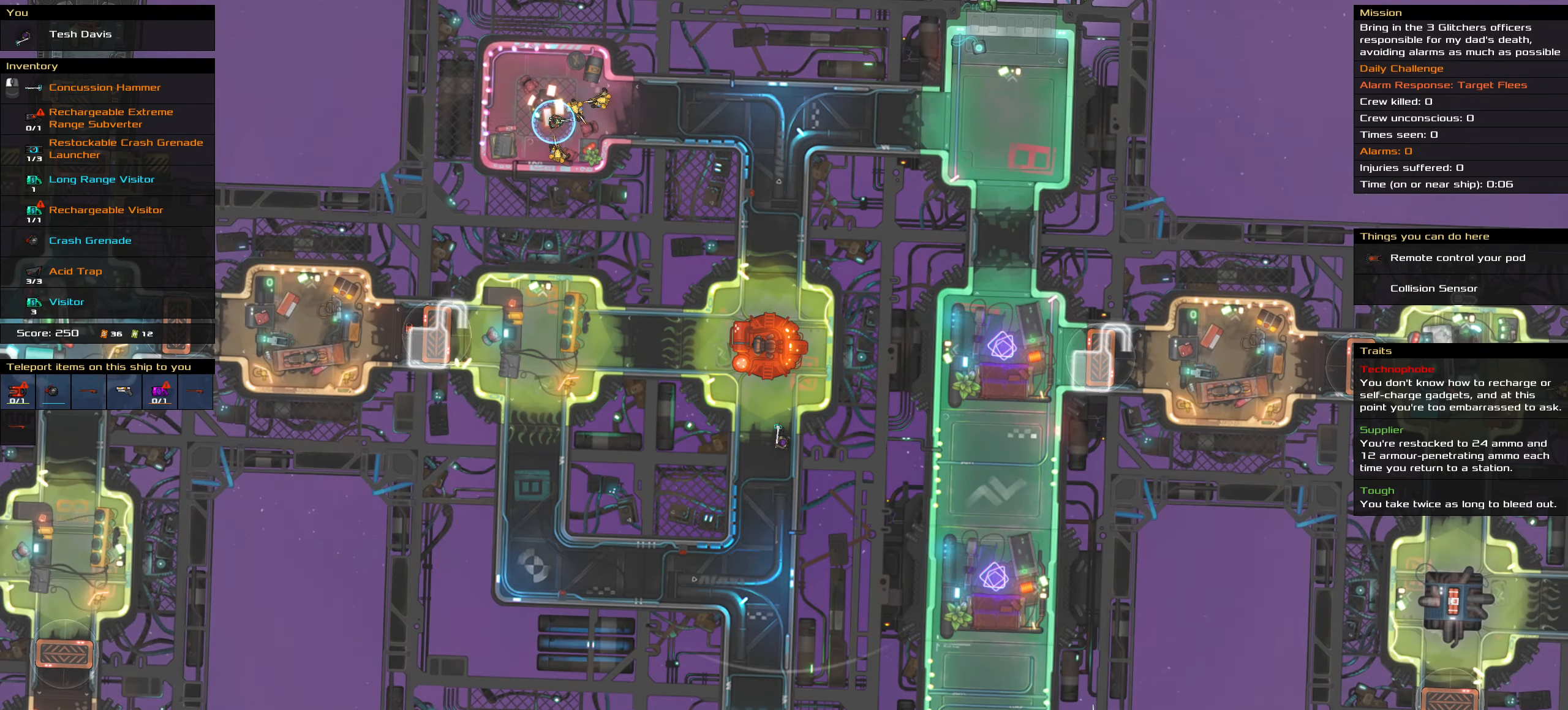
{"keys": [], "mouse": [], "events": [[67, "t", "down"], [167, "t", "up"]]}
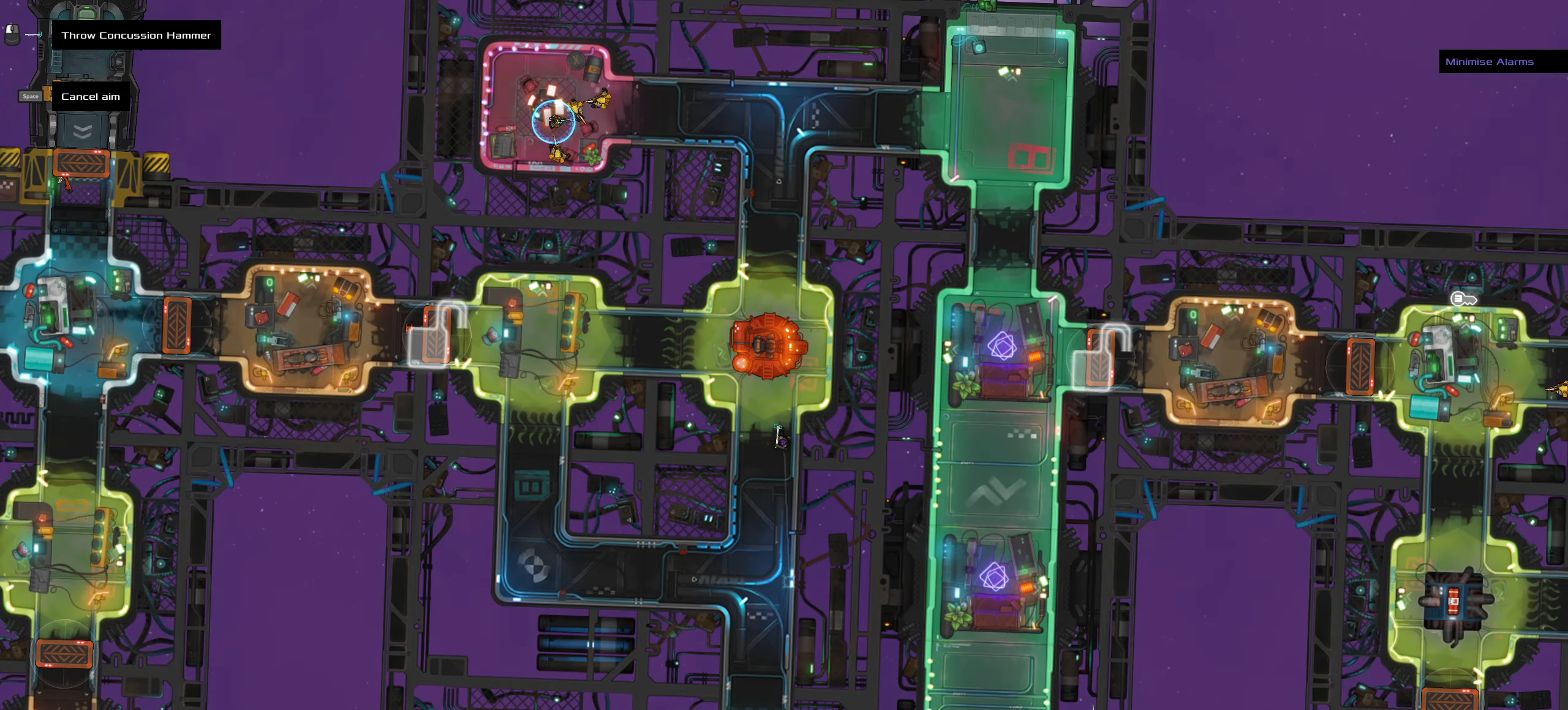
{"keys": ["ctrl_l", "s"], "mouse": [], "events": [[83, "ctrl_l", "down"], [133, "mouse_left", "down"], [133, "z", "down"], [183, "mouse_left", "up"], [283, "z", "up"], [450, "s", "down"]]}
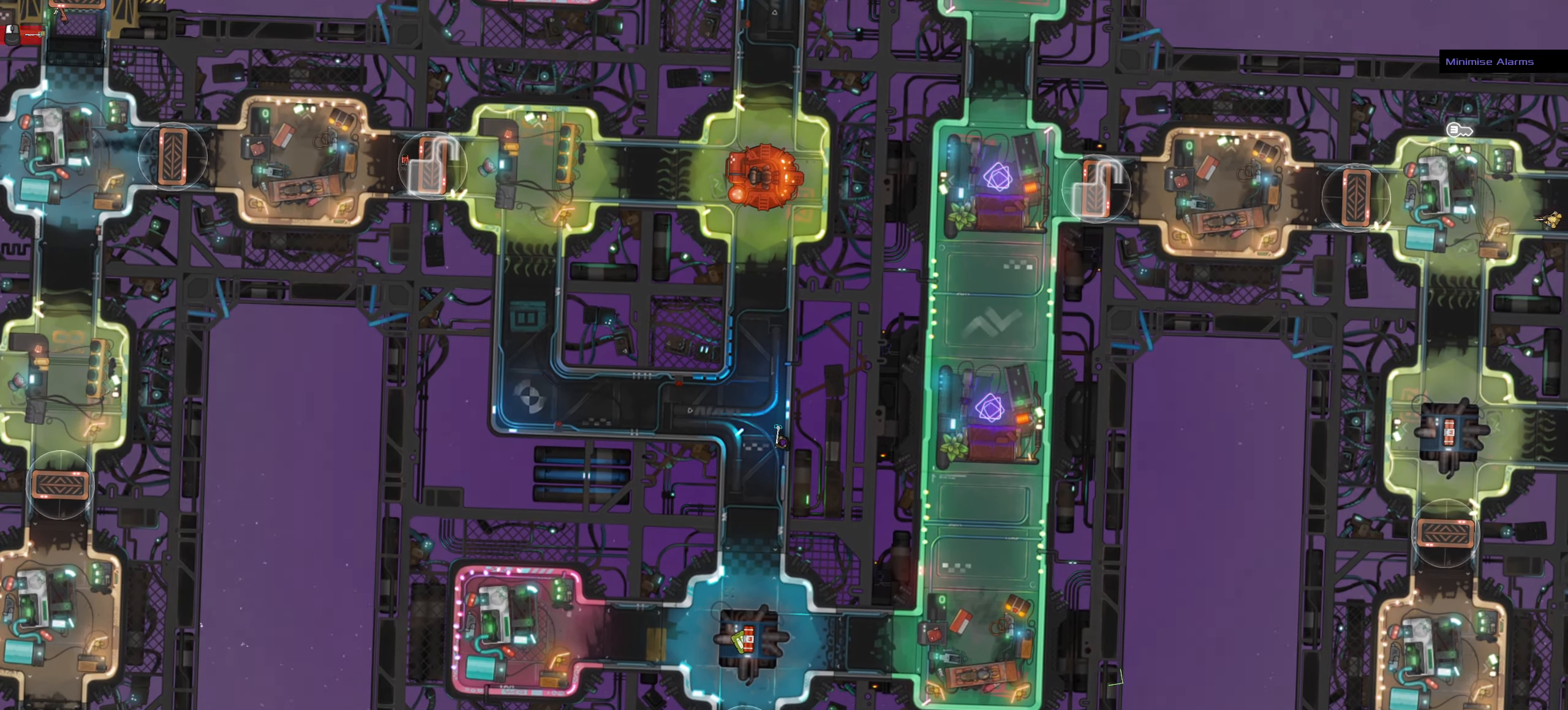
{"keys": ["ctrl_l", "d", "space"], "mouse": [], "events": [[300, "d", "down"], [433, "s", "up"], [433, "space", "down"]]}
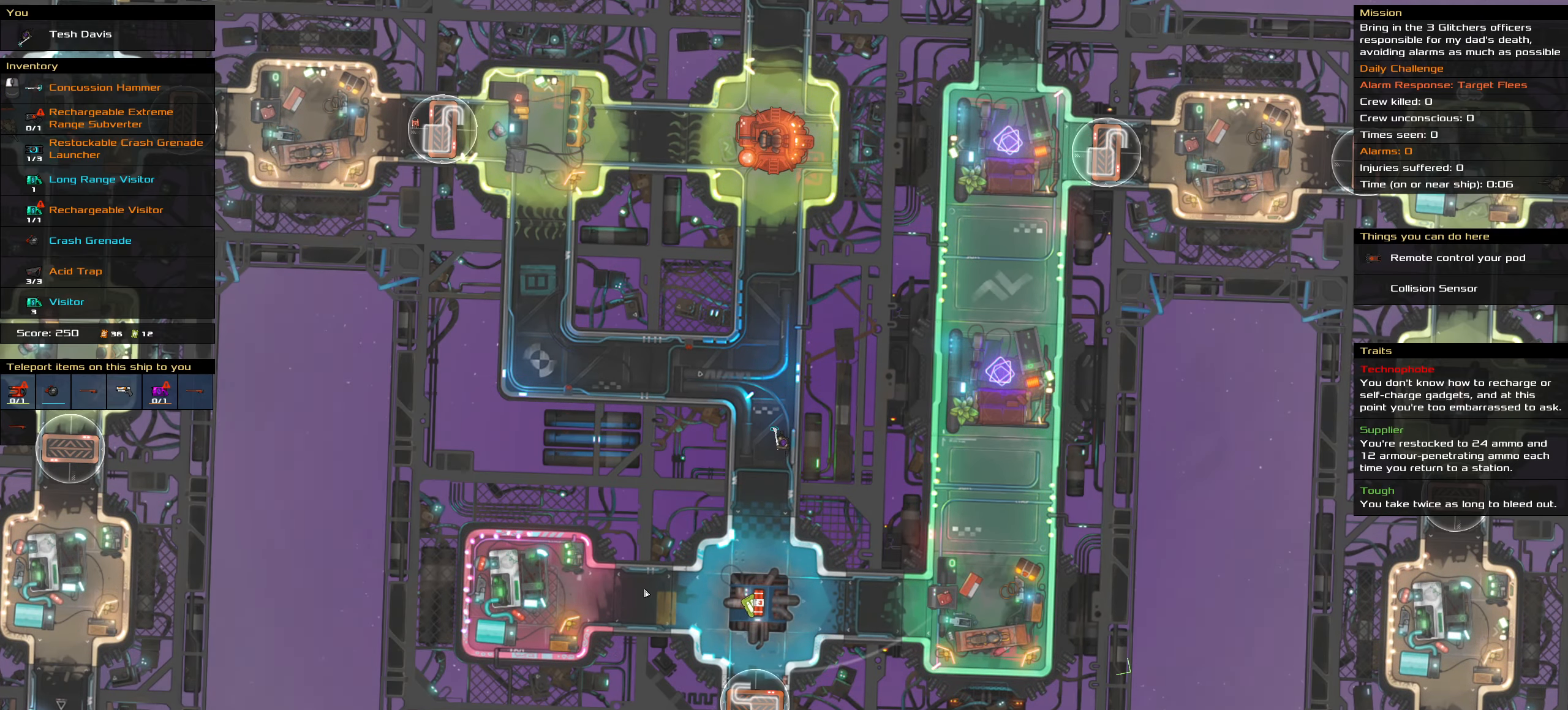
{"keys": [], "mouse": [], "events": [[67, "d", "up"], [67, "space", "up"], [117, "ctrl_l", "up"]]}
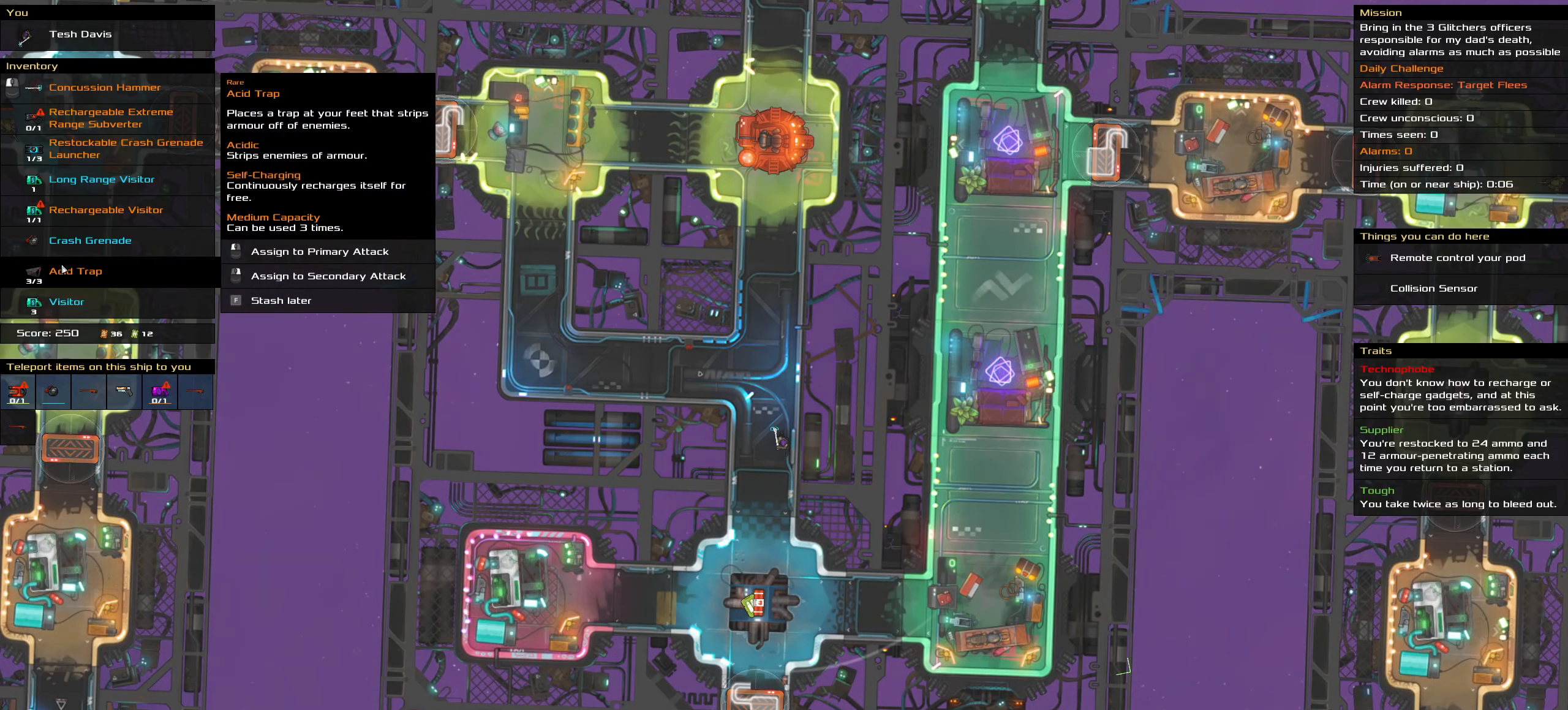
{"keys": [], "mouse": [], "events": []}
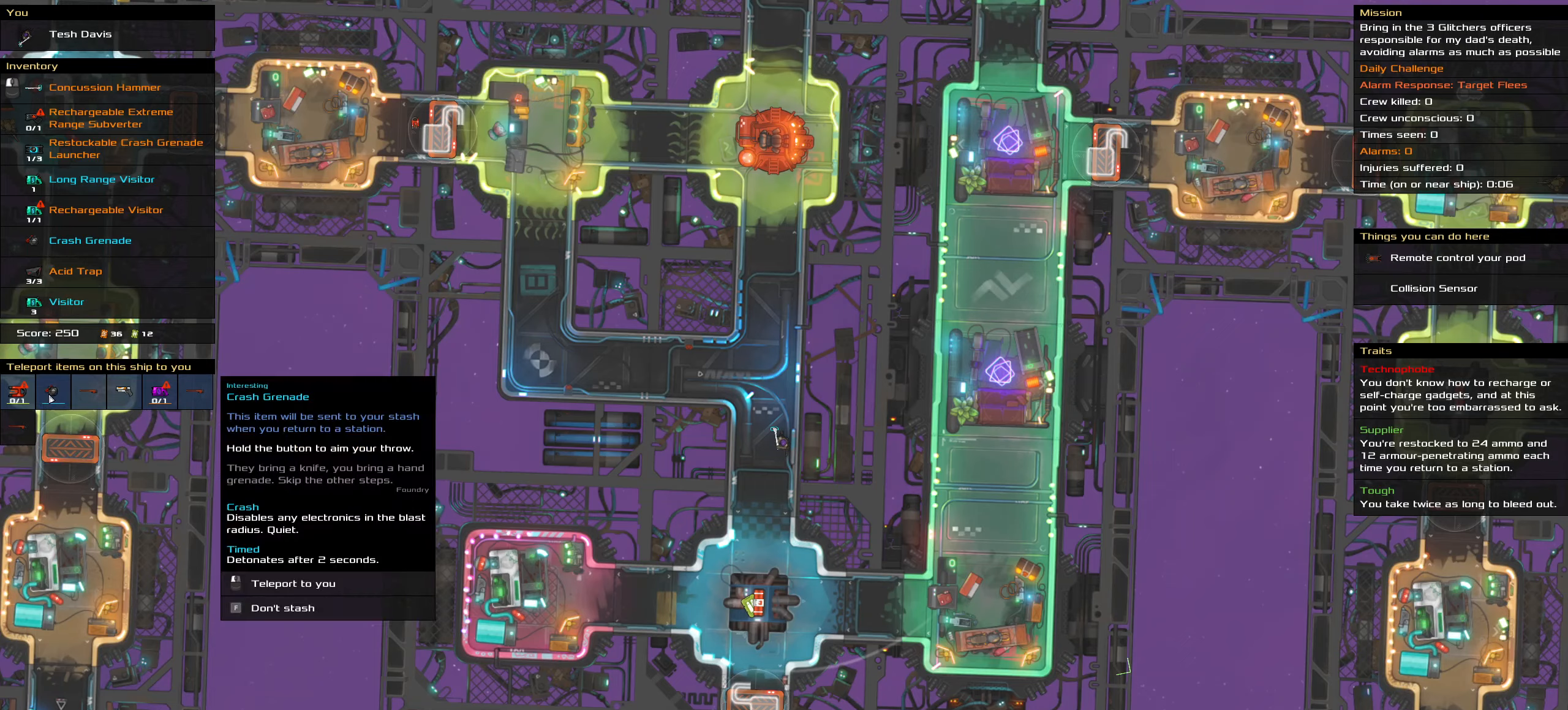
{"keys": [], "mouse": [], "events": []}
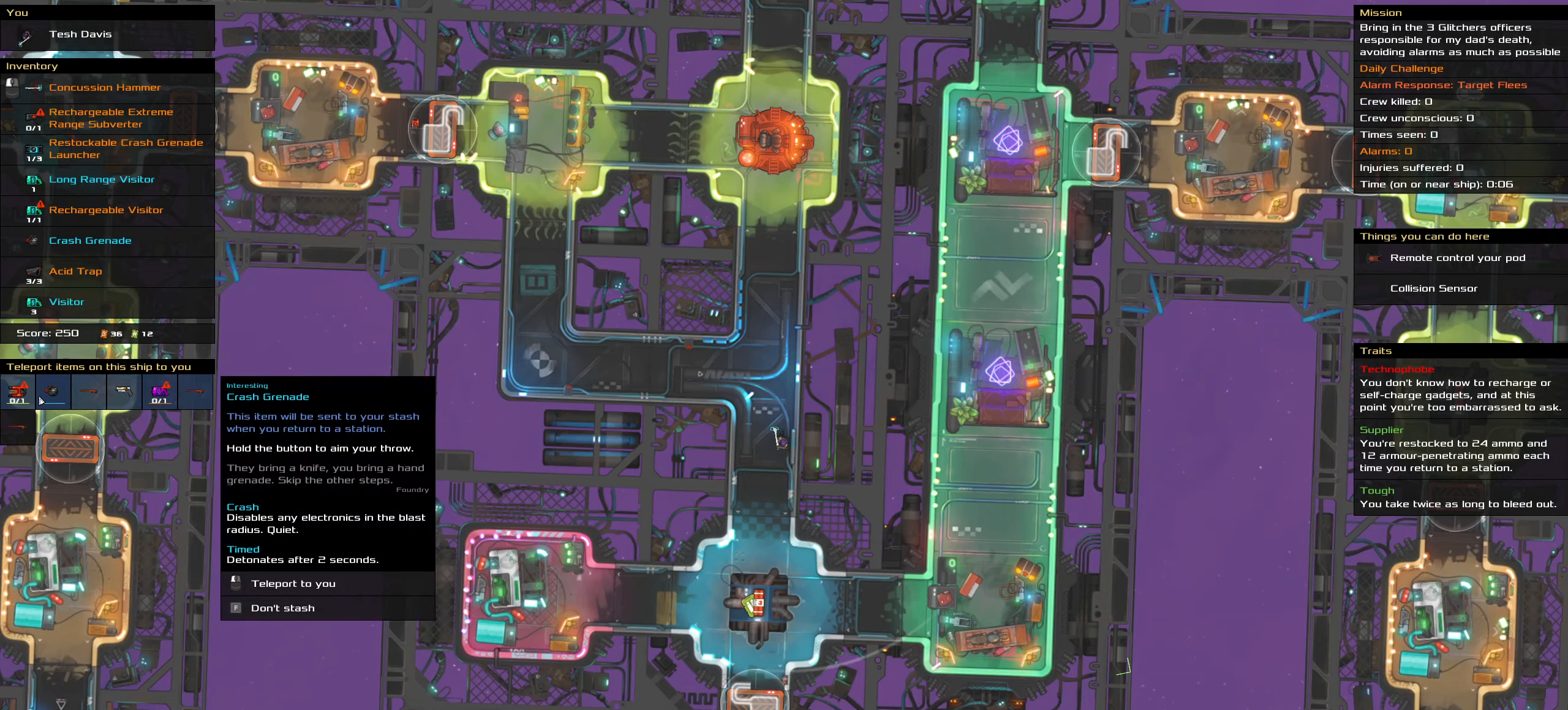
{"keys": ["shift_l"], "mouse": [], "events": [[300, "shift_l", "down"]]}
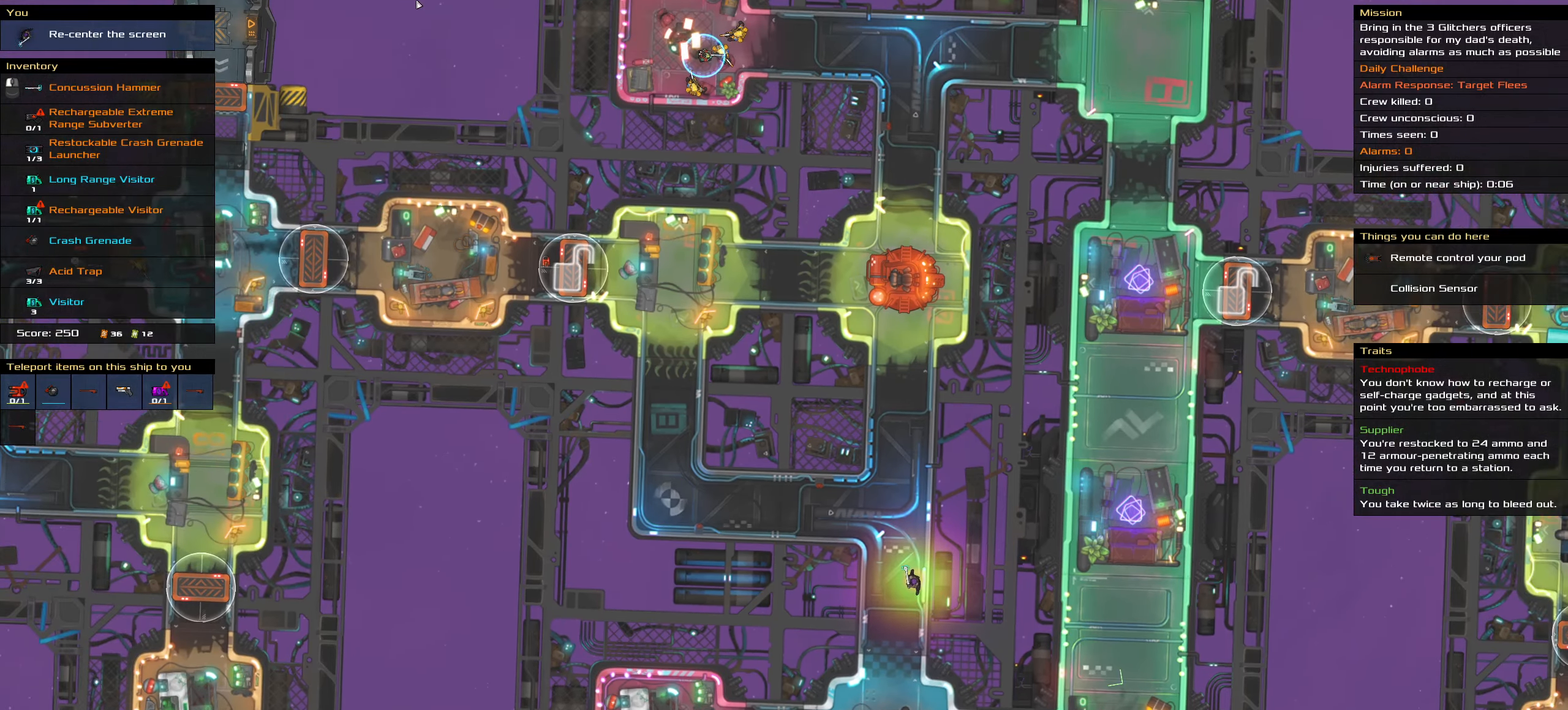
{"keys": [], "mouse": []}